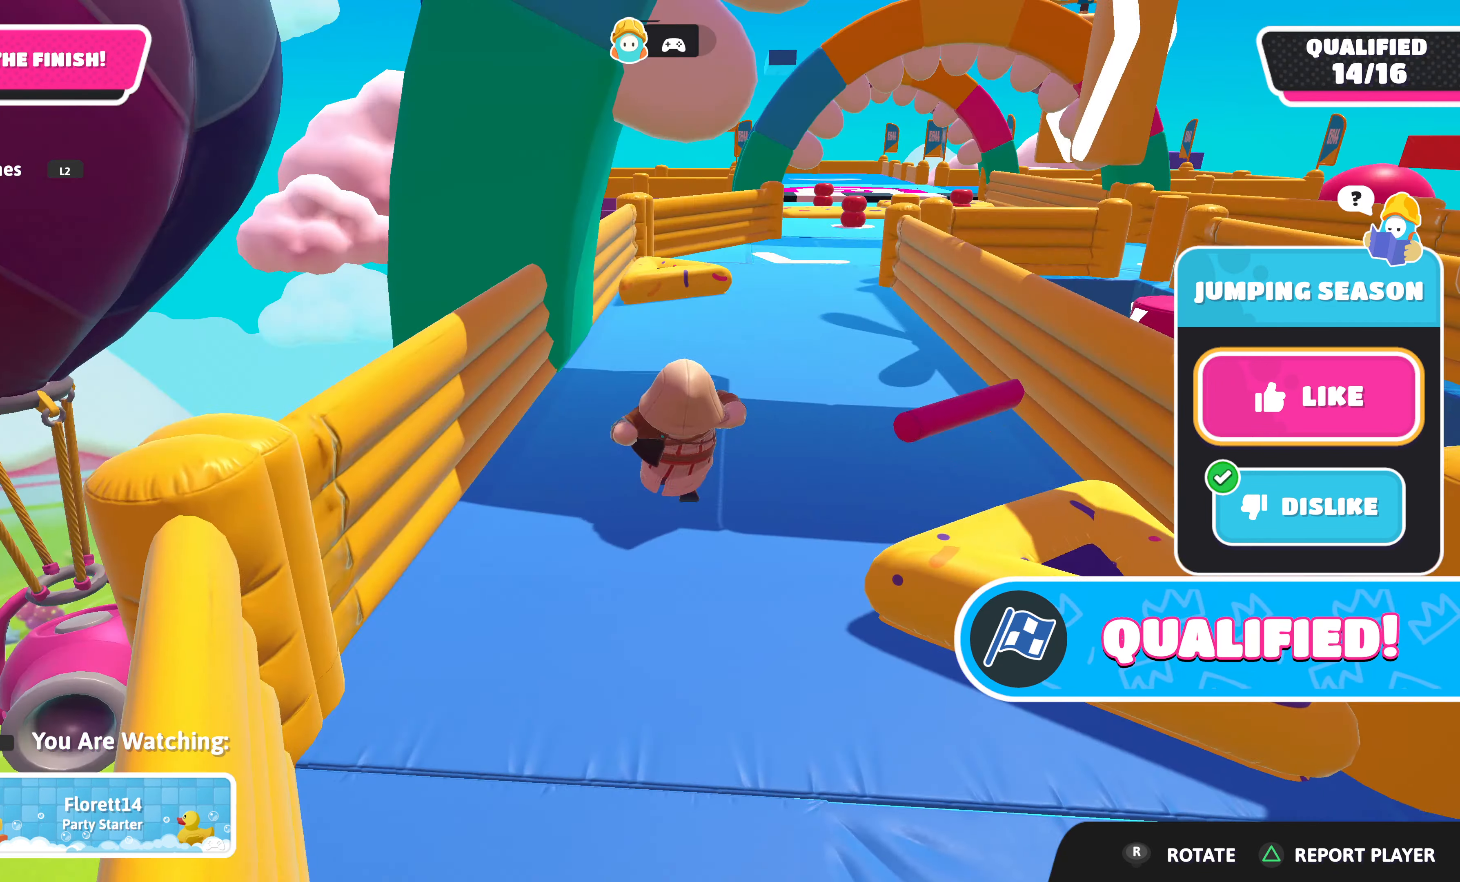
Gameplay with a controller (PlayStation layout); each line is a JSON object with the inputs held at the frame after it. "events" lists button and stick changes between this image and that frame as [ms after this image, input, new state], when the widget could be followed in between.
{"buttons": [], "left_stick": "center", "right_stick": "center", "events": [[33, "L1", "up"]]}
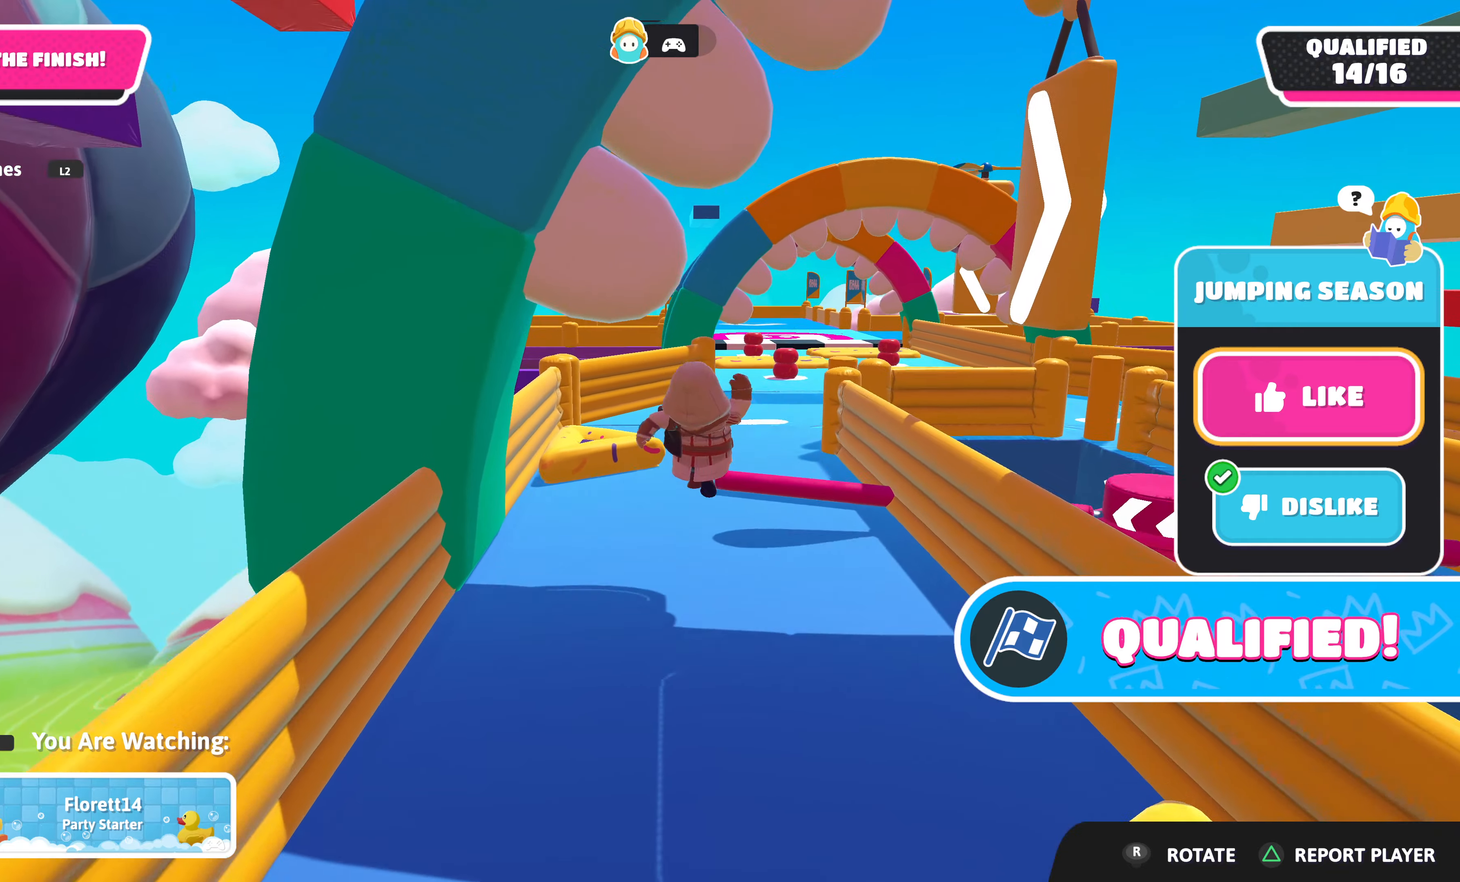
{"buttons": [], "left_stick": "center", "right_stick": "center", "events": []}
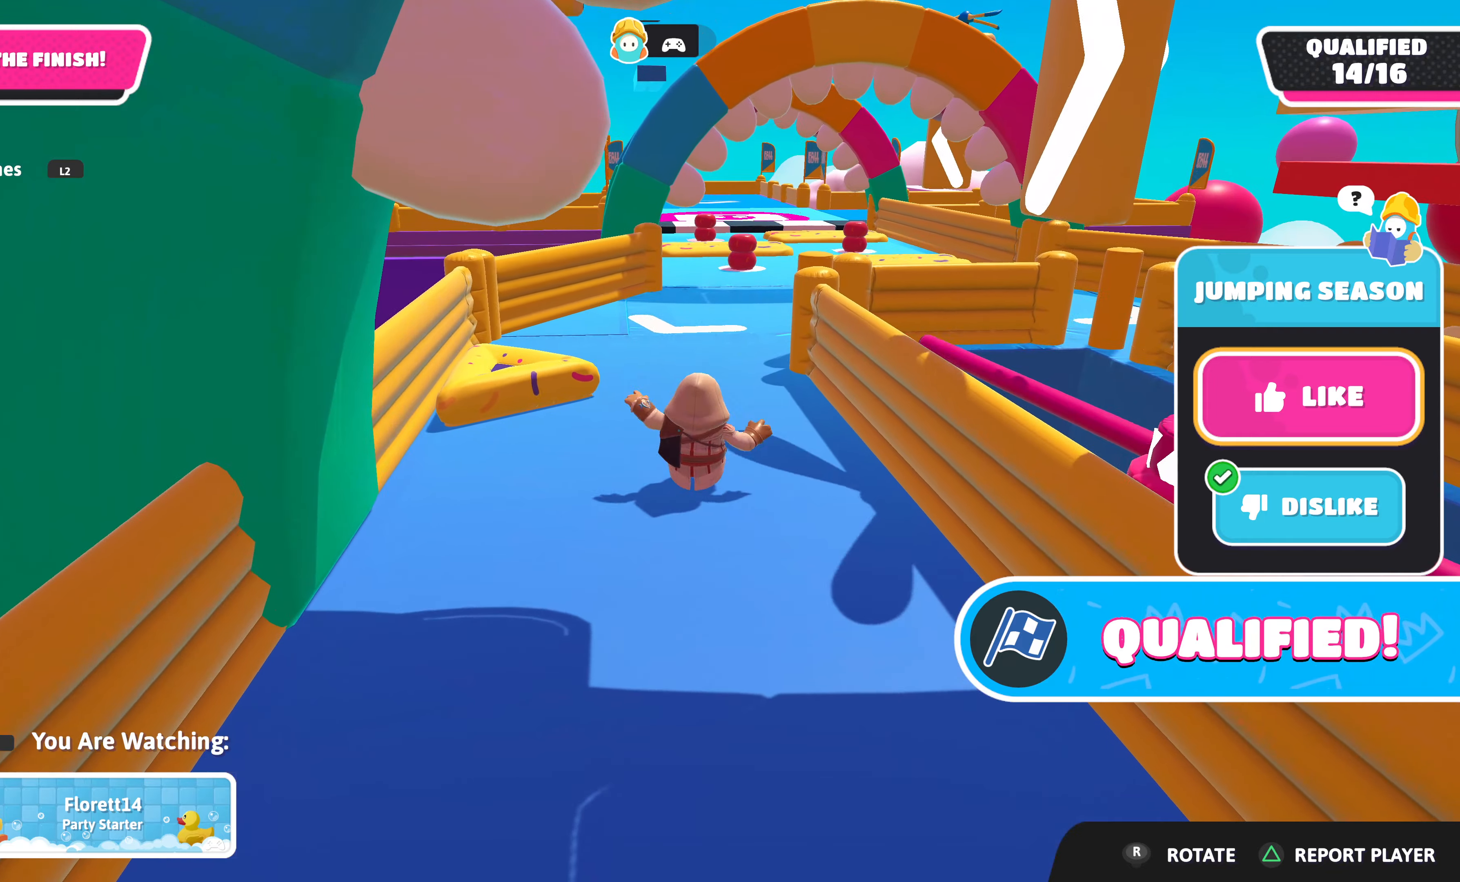
{"buttons": [], "left_stick": "center", "right_stick": "center", "events": []}
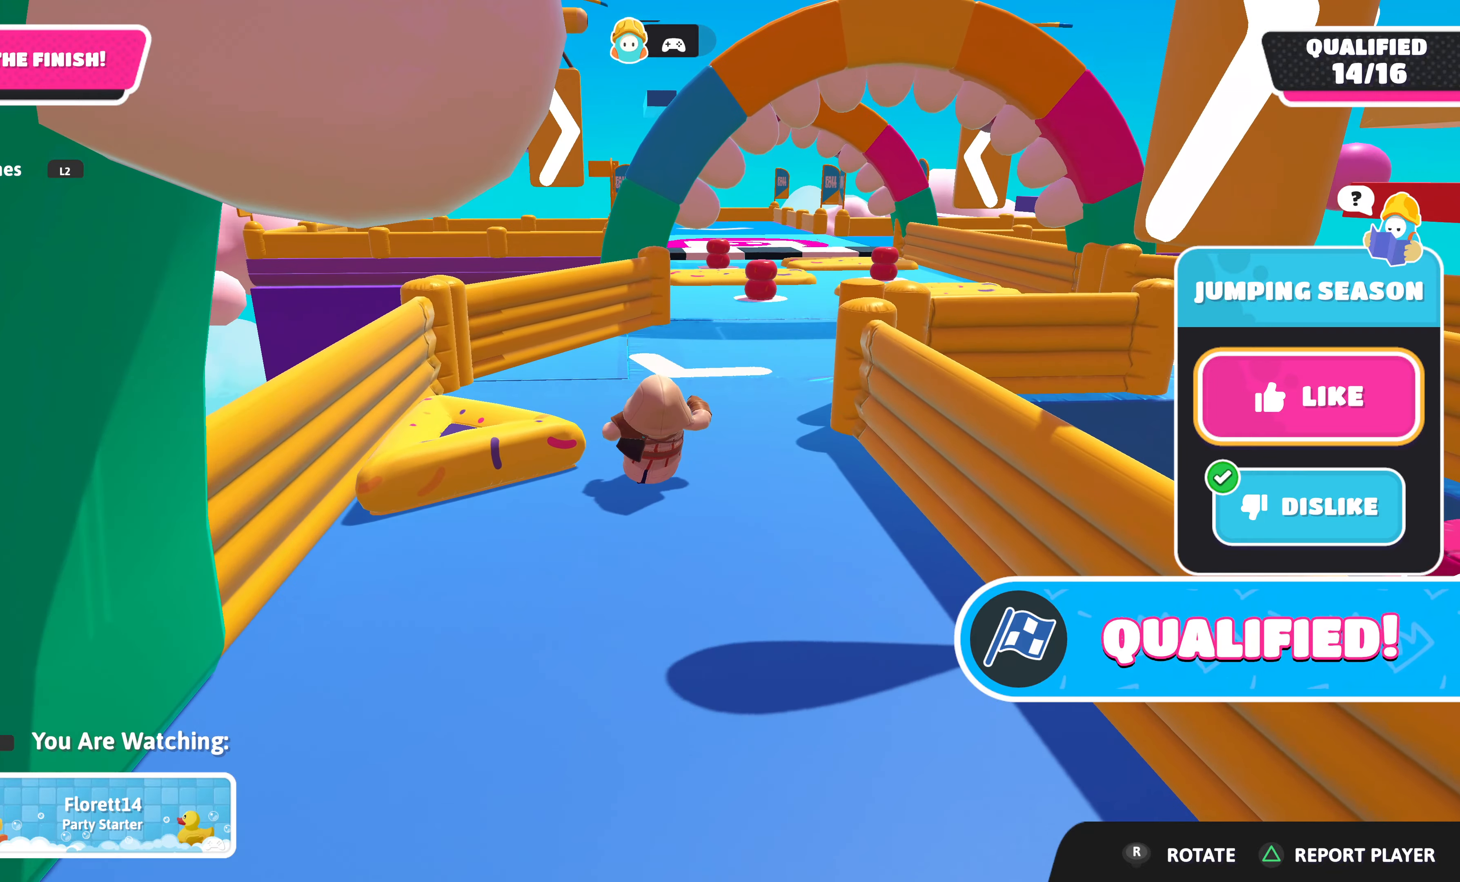
{"buttons": [], "left_stick": "center", "right_stick": "center", "events": []}
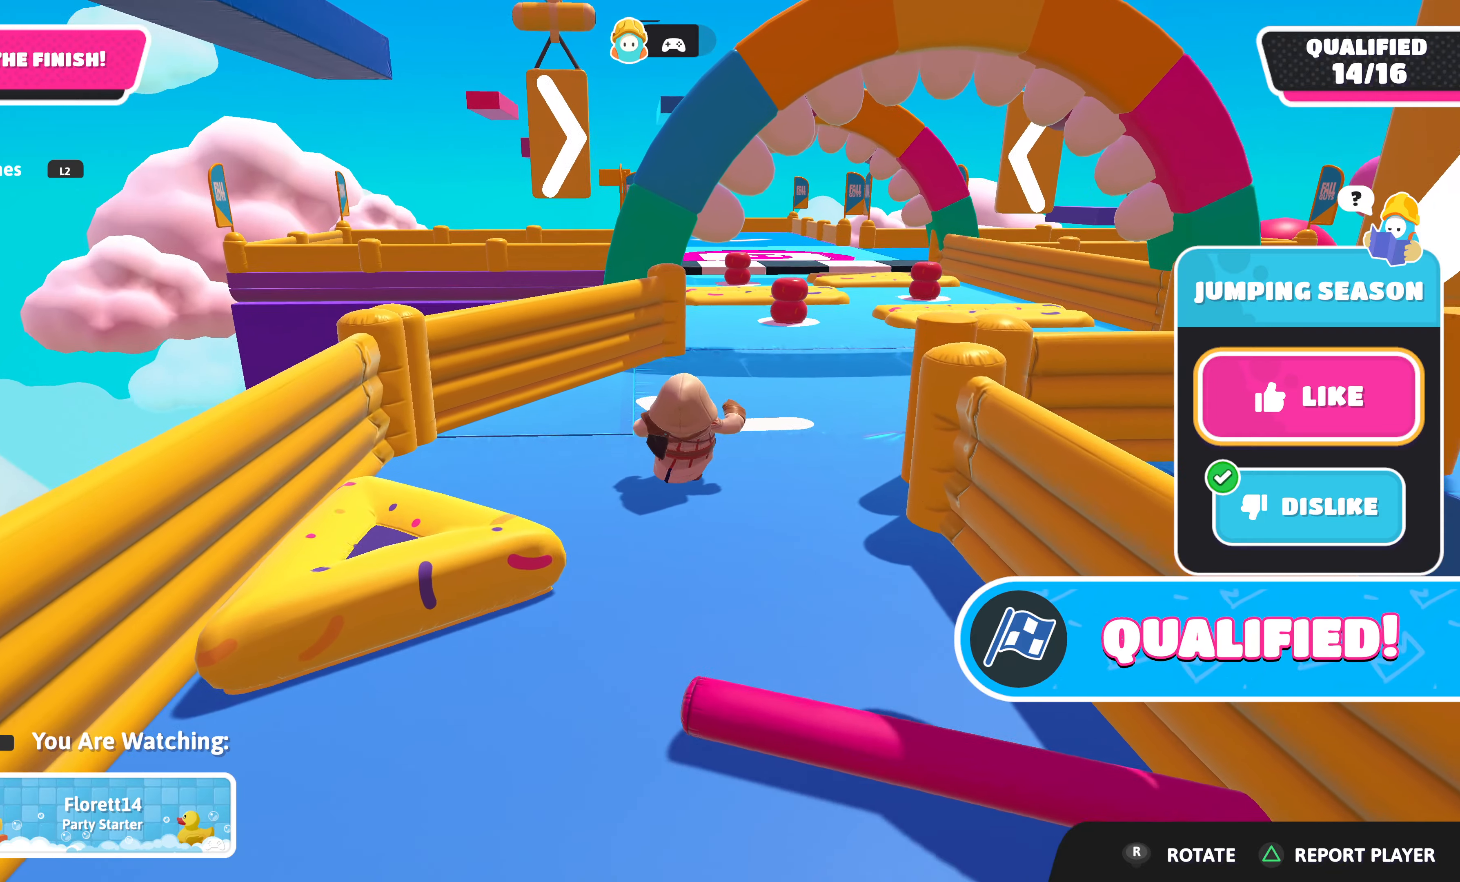
{"buttons": [], "left_stick": "center", "right_stick": "center", "events": []}
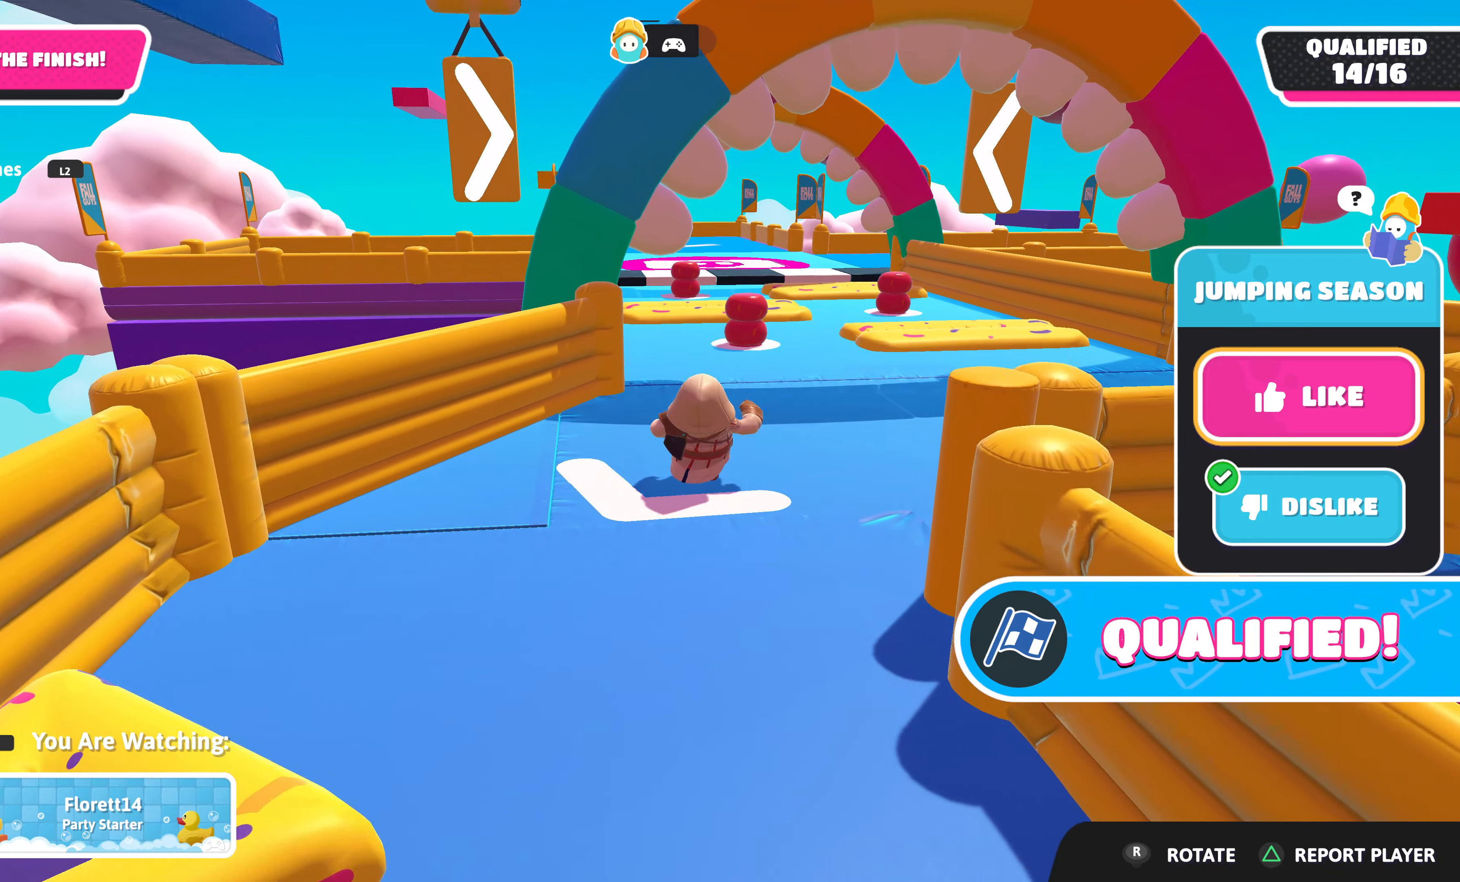
{"buttons": [], "left_stick": "center", "right_stick": "center", "events": []}
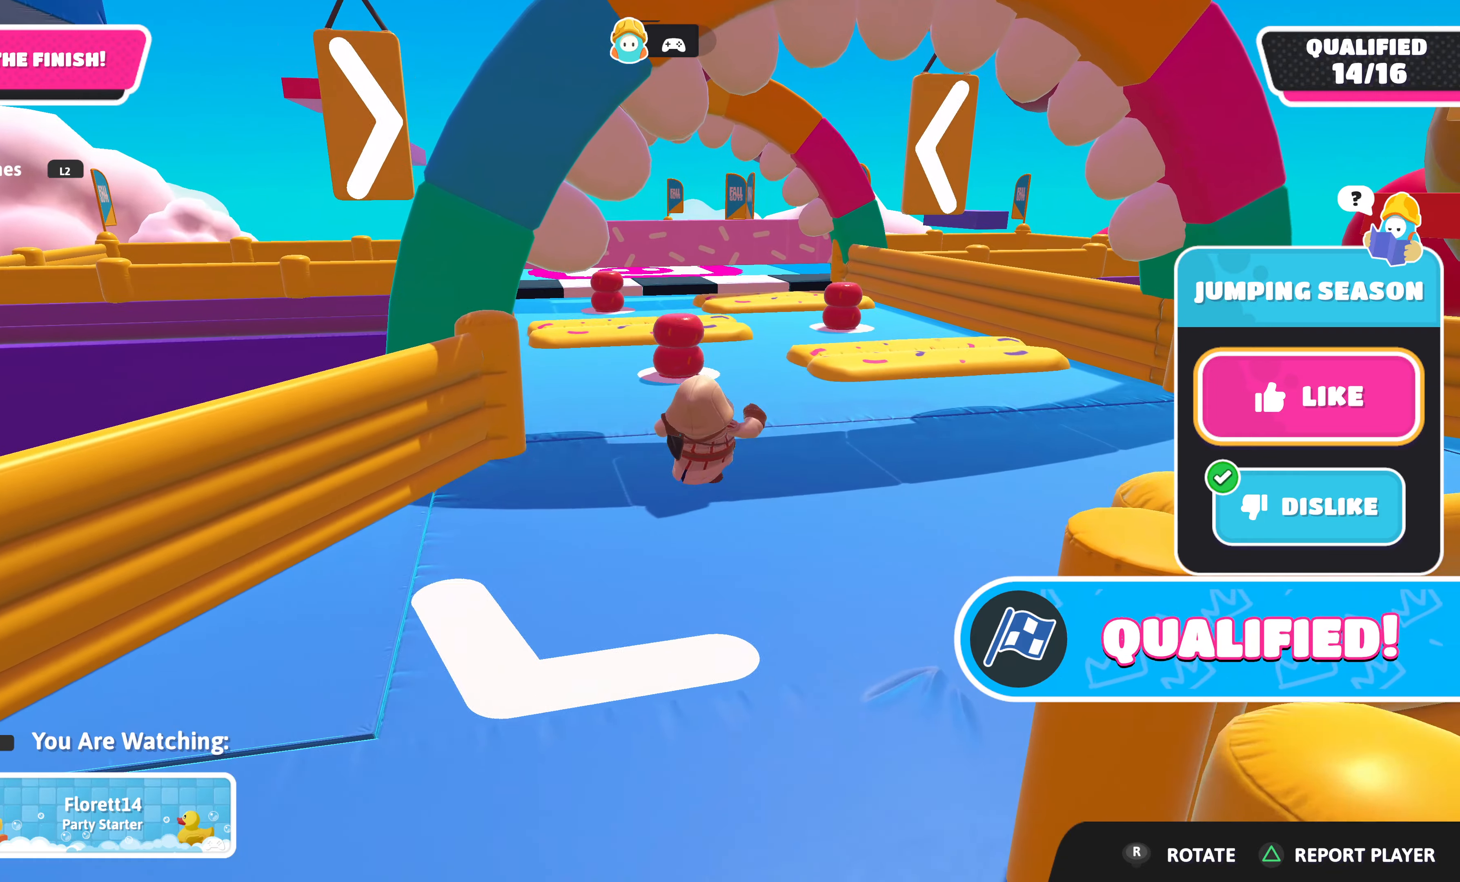
{"buttons": [], "left_stick": "center", "right_stick": "center", "events": []}
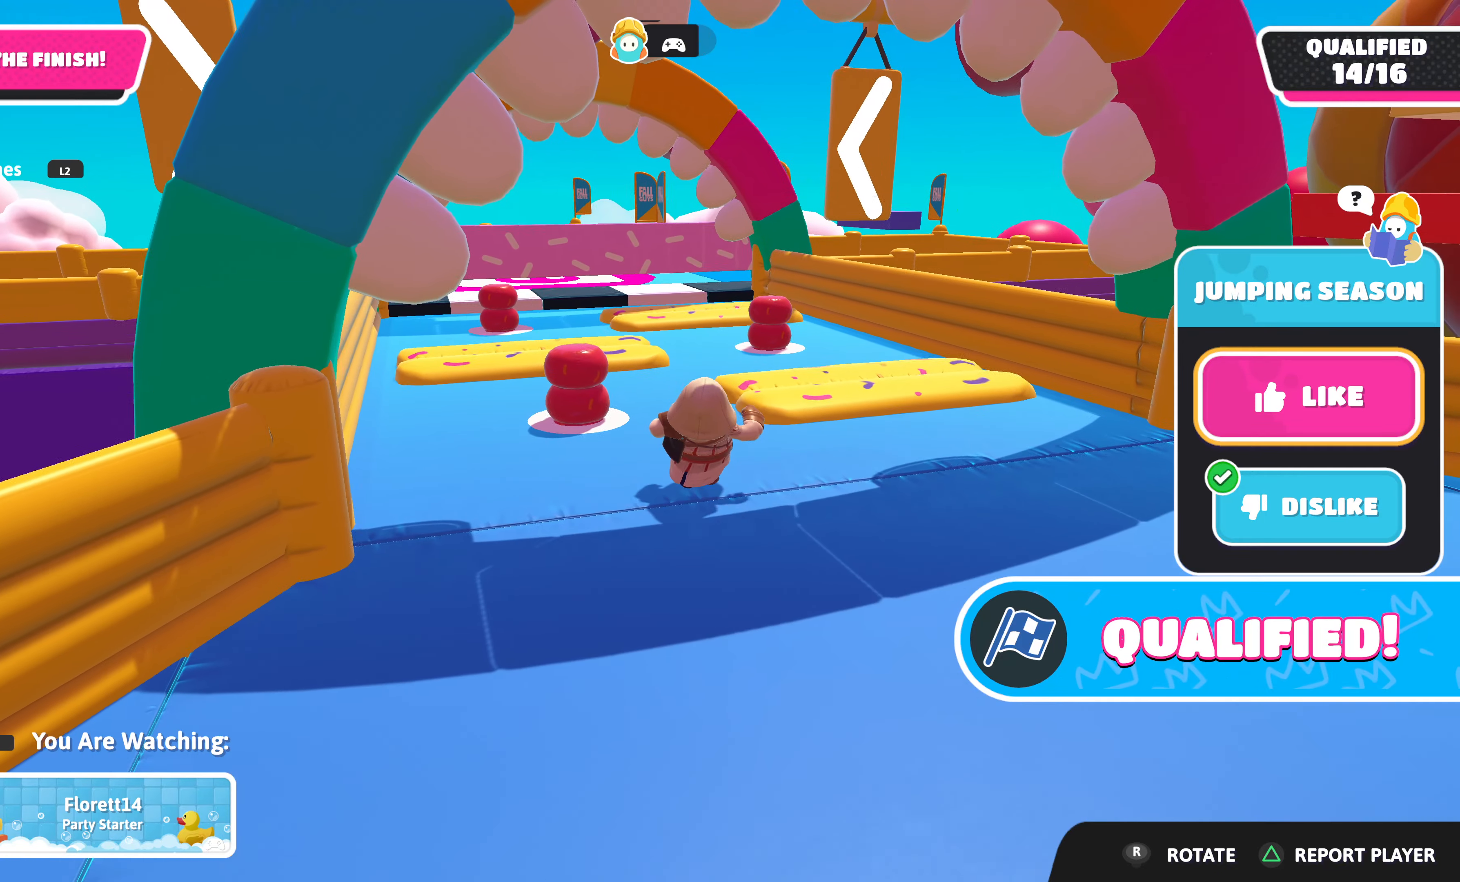
{"buttons": [], "left_stick": "center", "right_stick": "center", "events": [[50, "right_stick", "up-left"], [250, "right_stick", "center"]]}
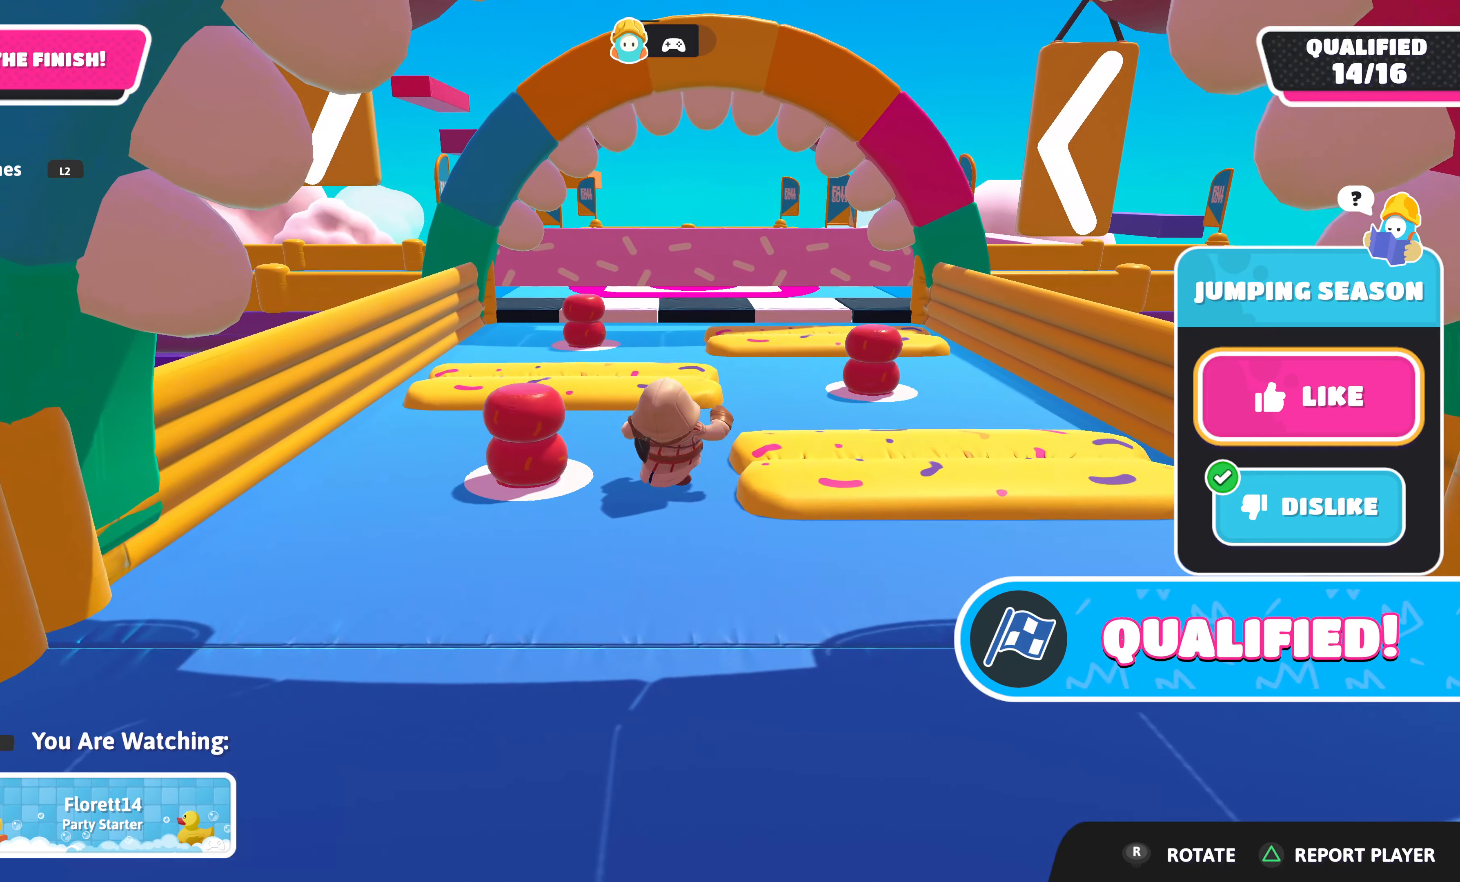
{"buttons": [], "left_stick": "center", "right_stick": "up", "events": [[216, "right_stick", "up"]]}
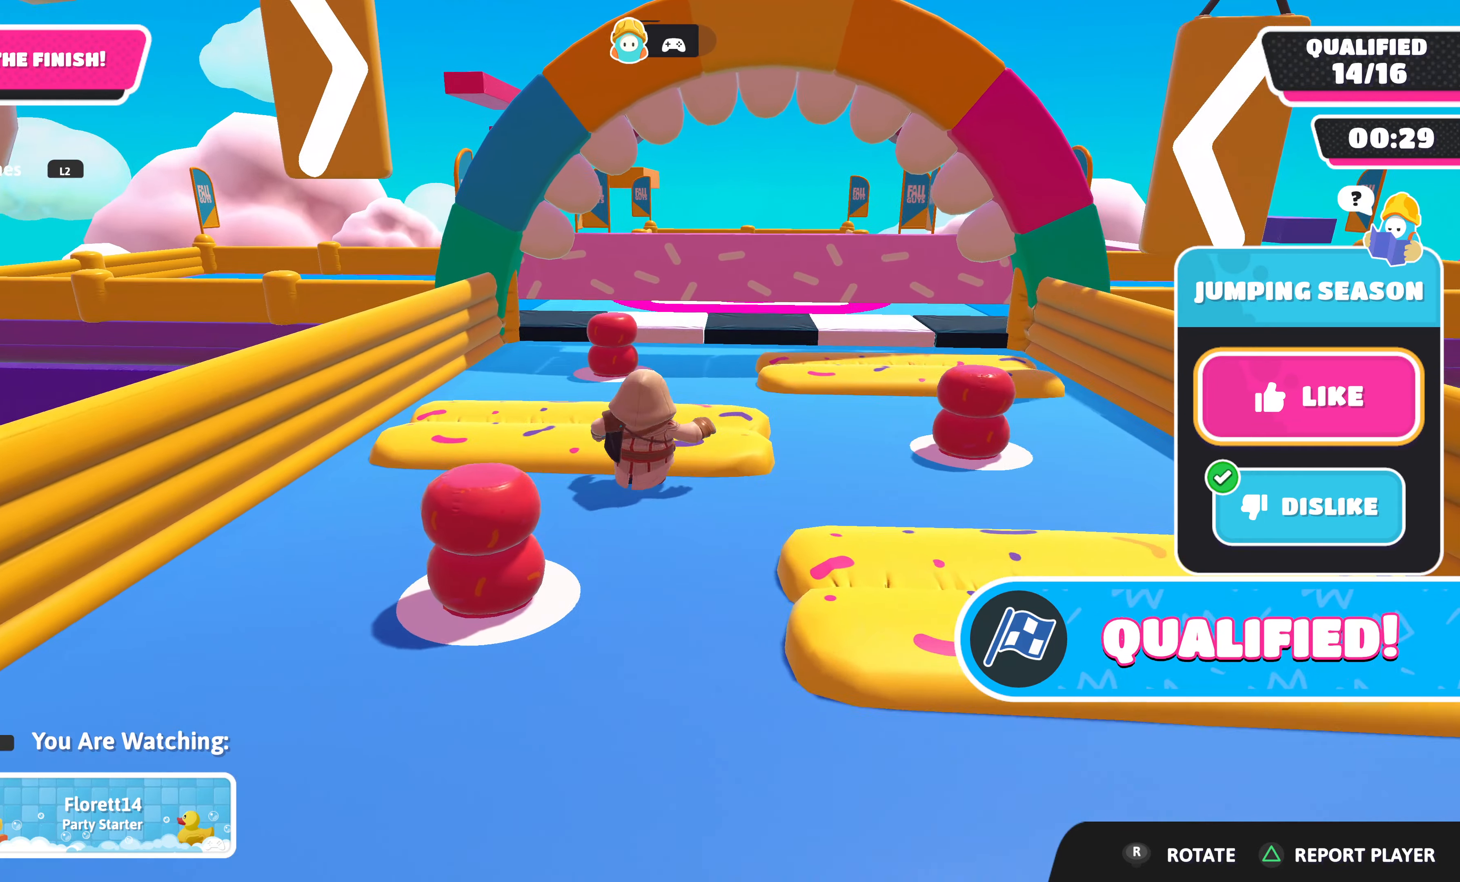
{"buttons": [], "left_stick": "center", "right_stick": "center", "events": [[83, "right_stick", "center"]]}
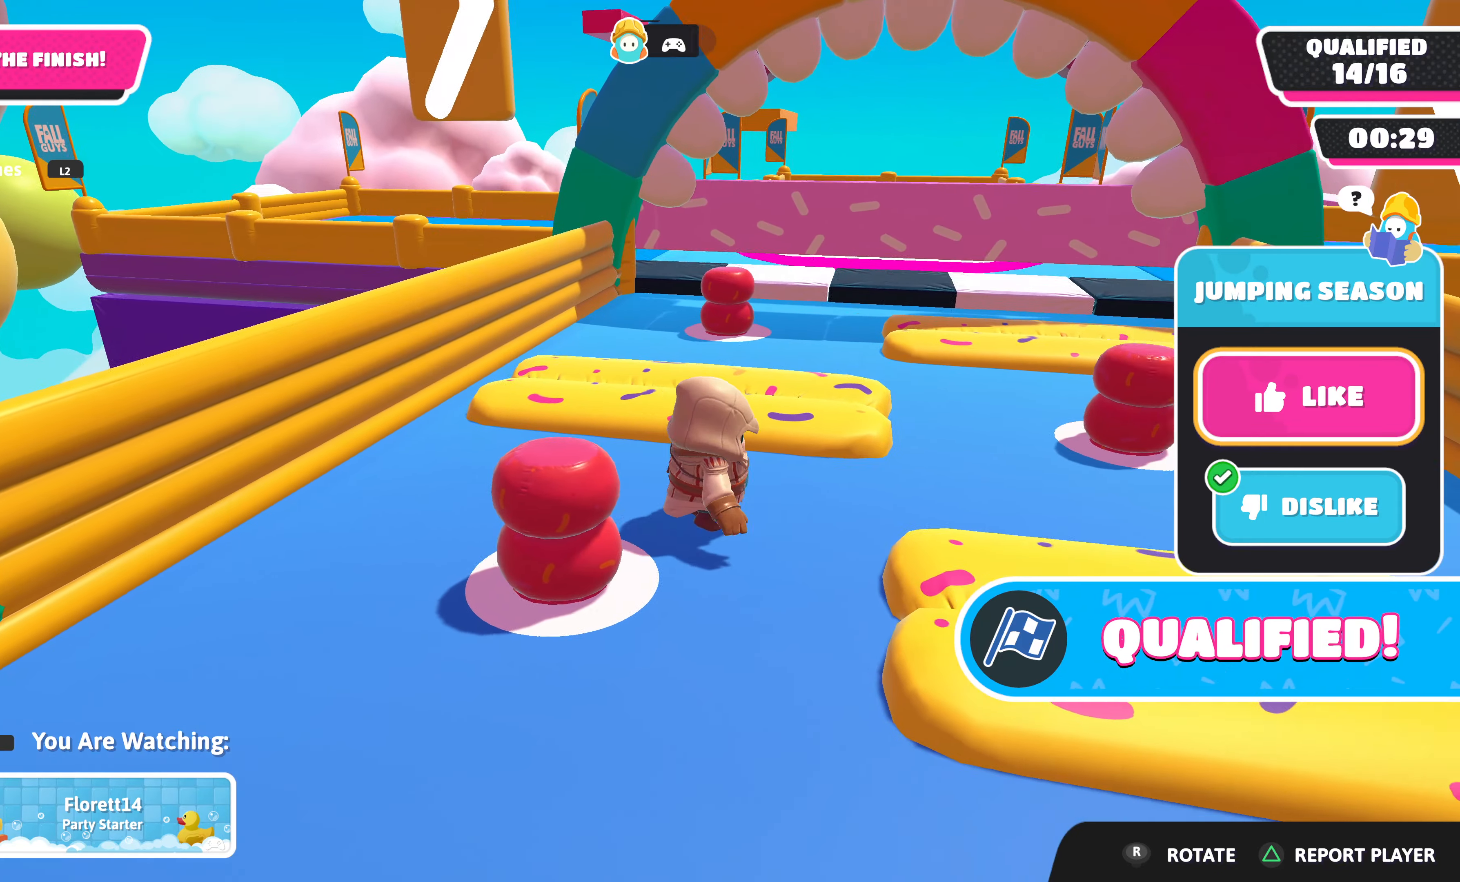
{"buttons": [], "left_stick": "center", "right_stick": "center", "events": []}
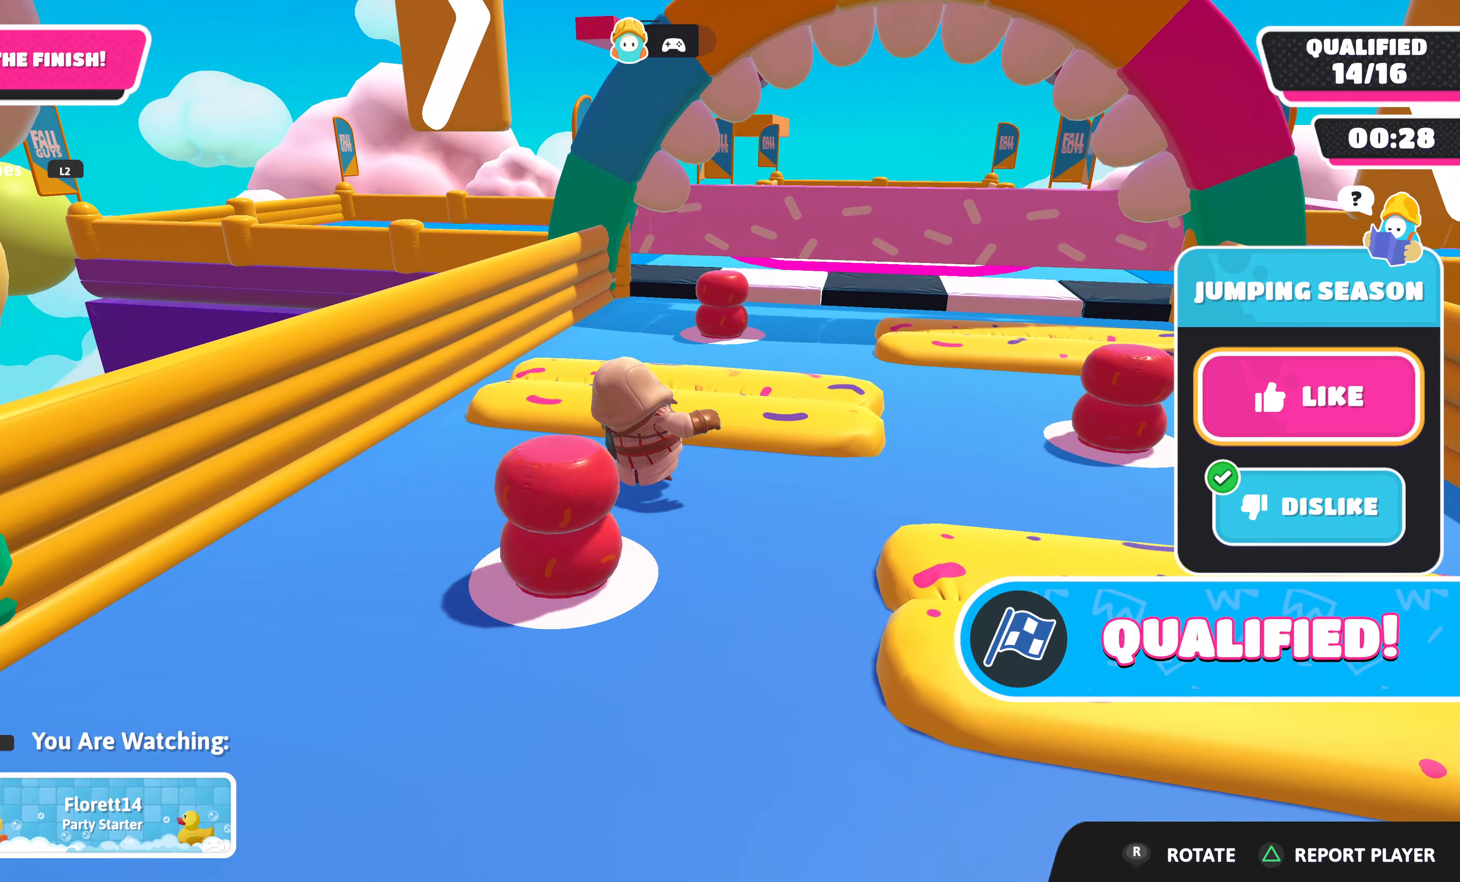
{"buttons": [], "left_stick": "center", "right_stick": "center", "events": []}
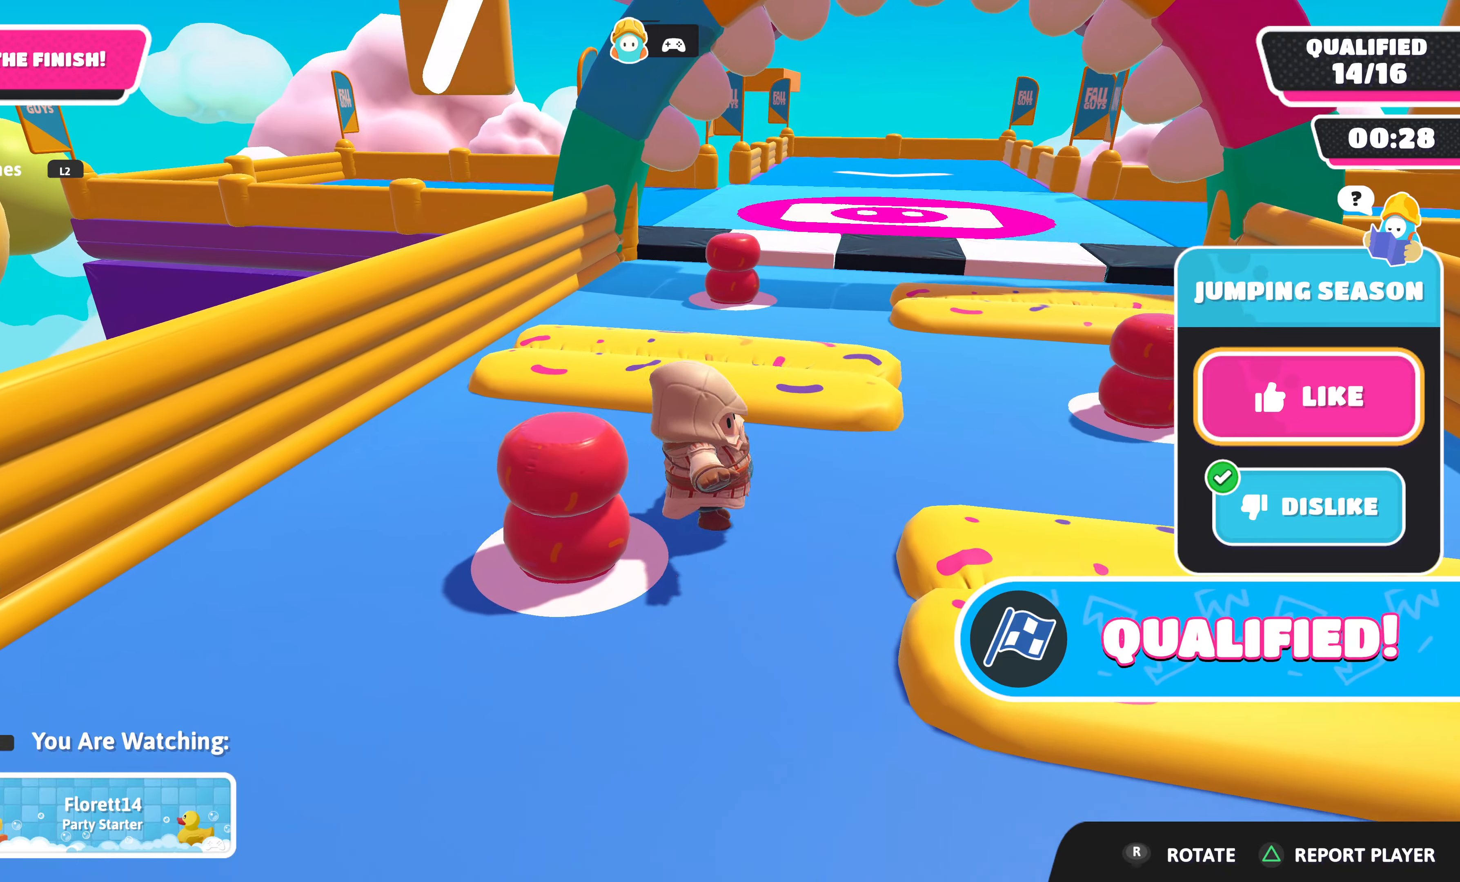
{"buttons": [], "left_stick": "center", "right_stick": "center", "events": []}
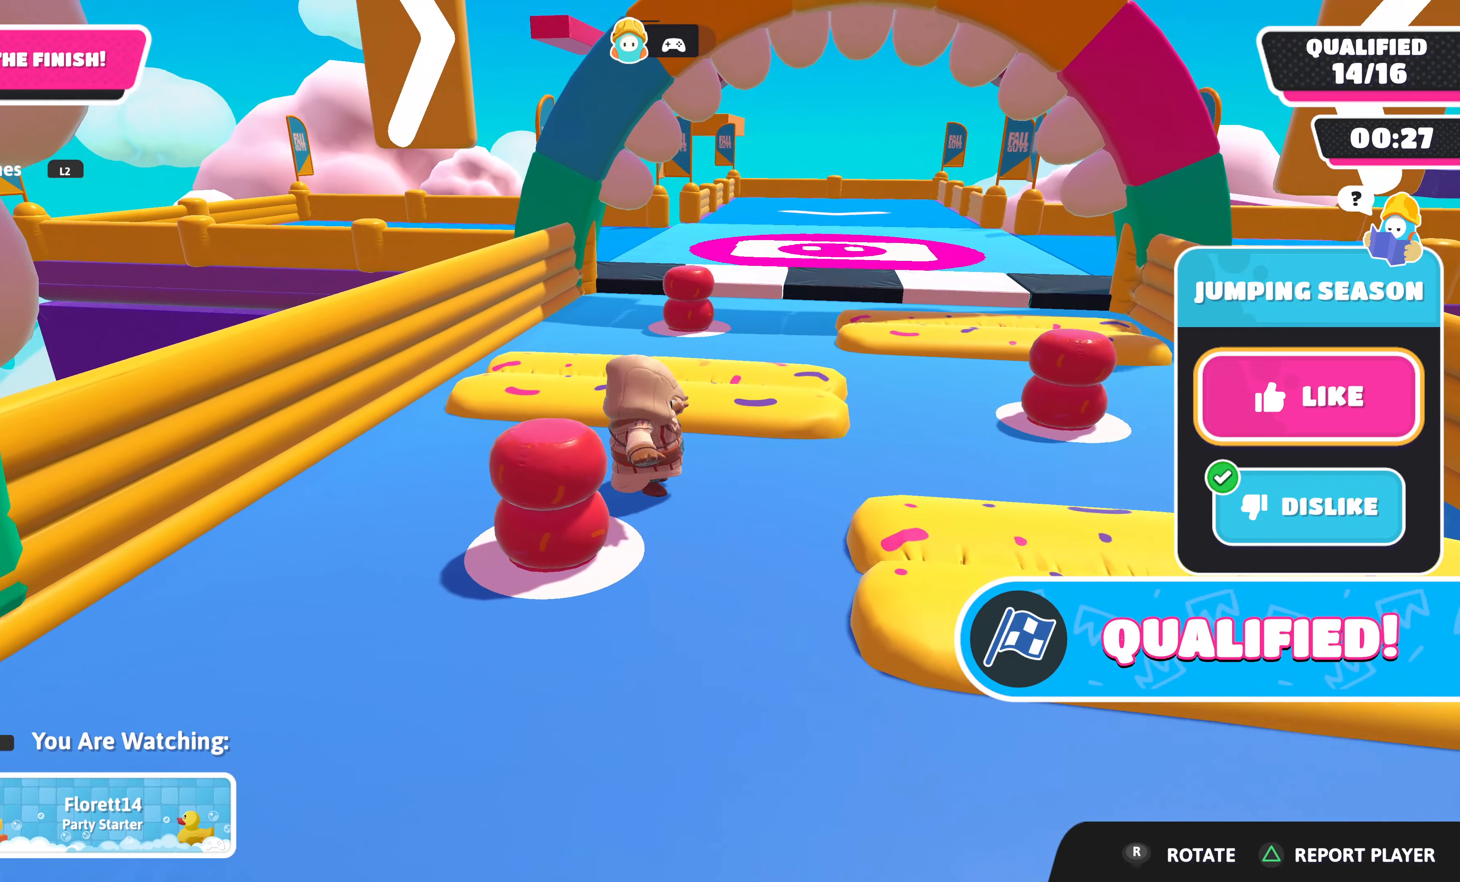
{"buttons": [], "left_stick": "center", "right_stick": "center", "events": []}
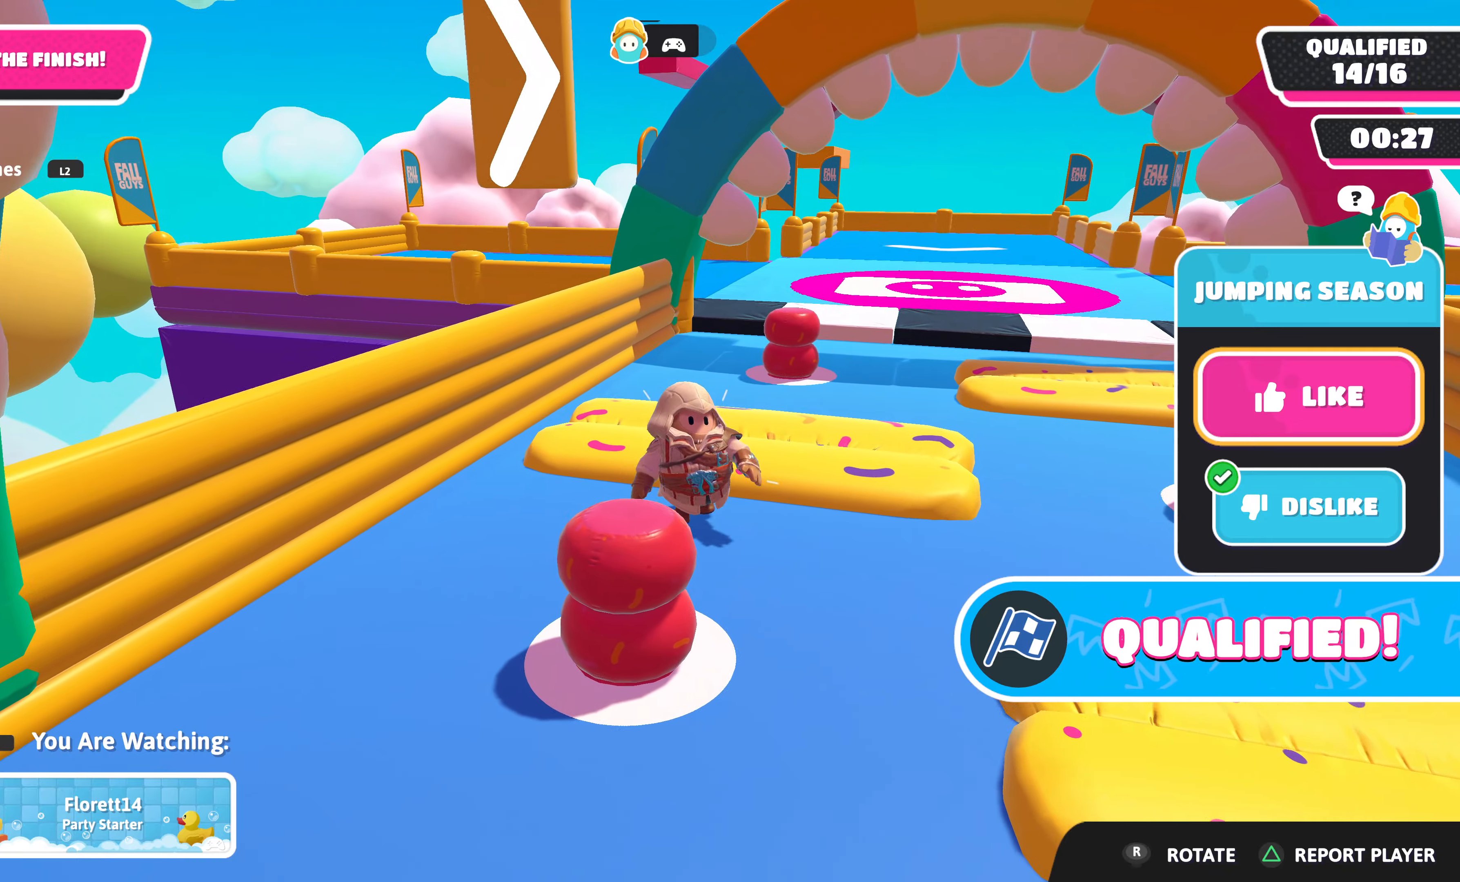
{"buttons": [], "left_stick": "center", "right_stick": "center", "events": []}
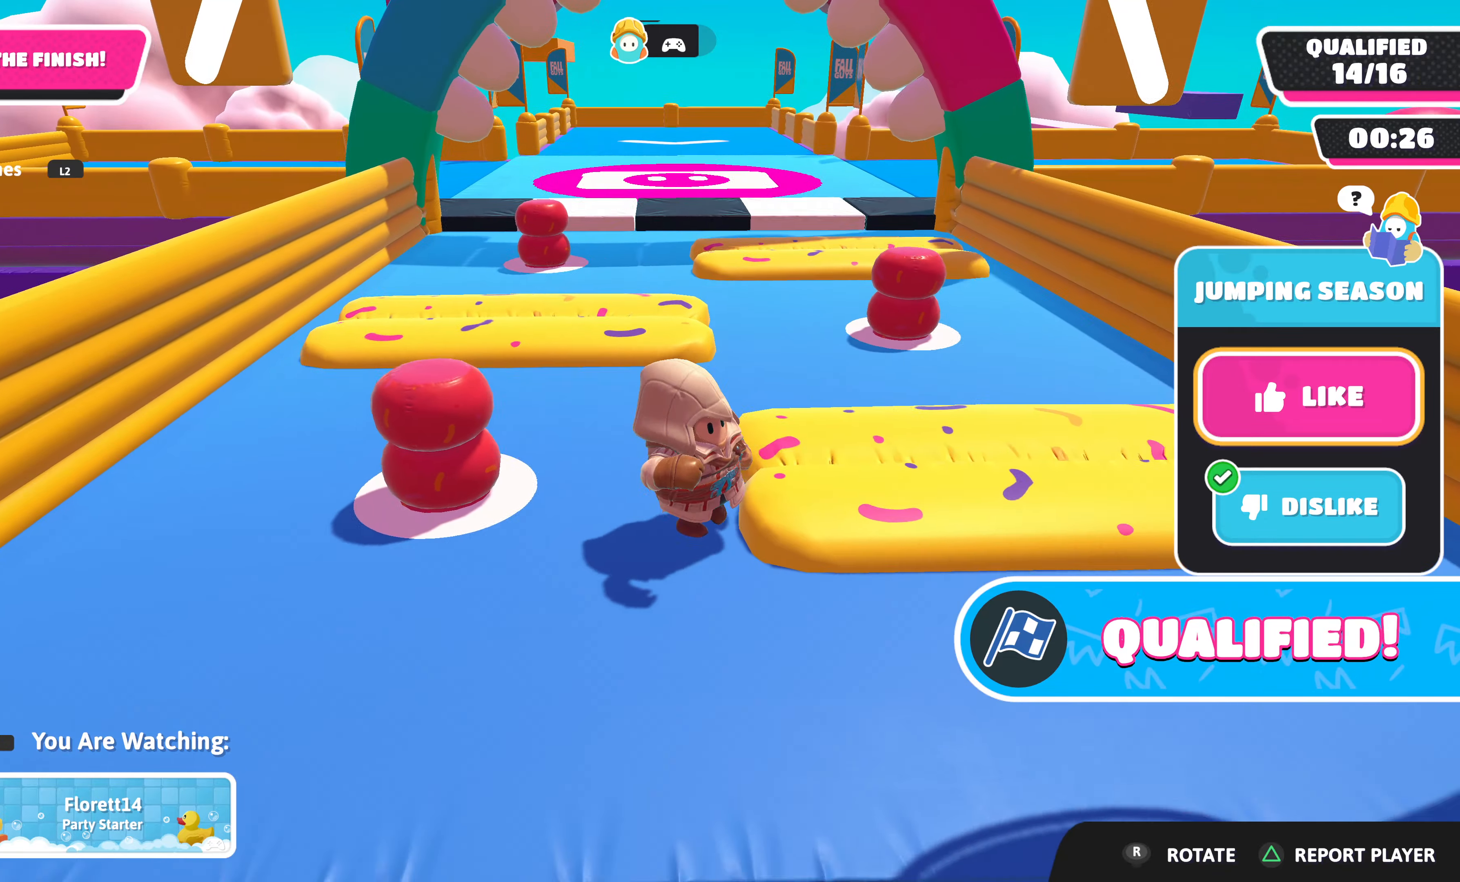
{"buttons": [], "left_stick": "center", "right_stick": "center", "events": []}
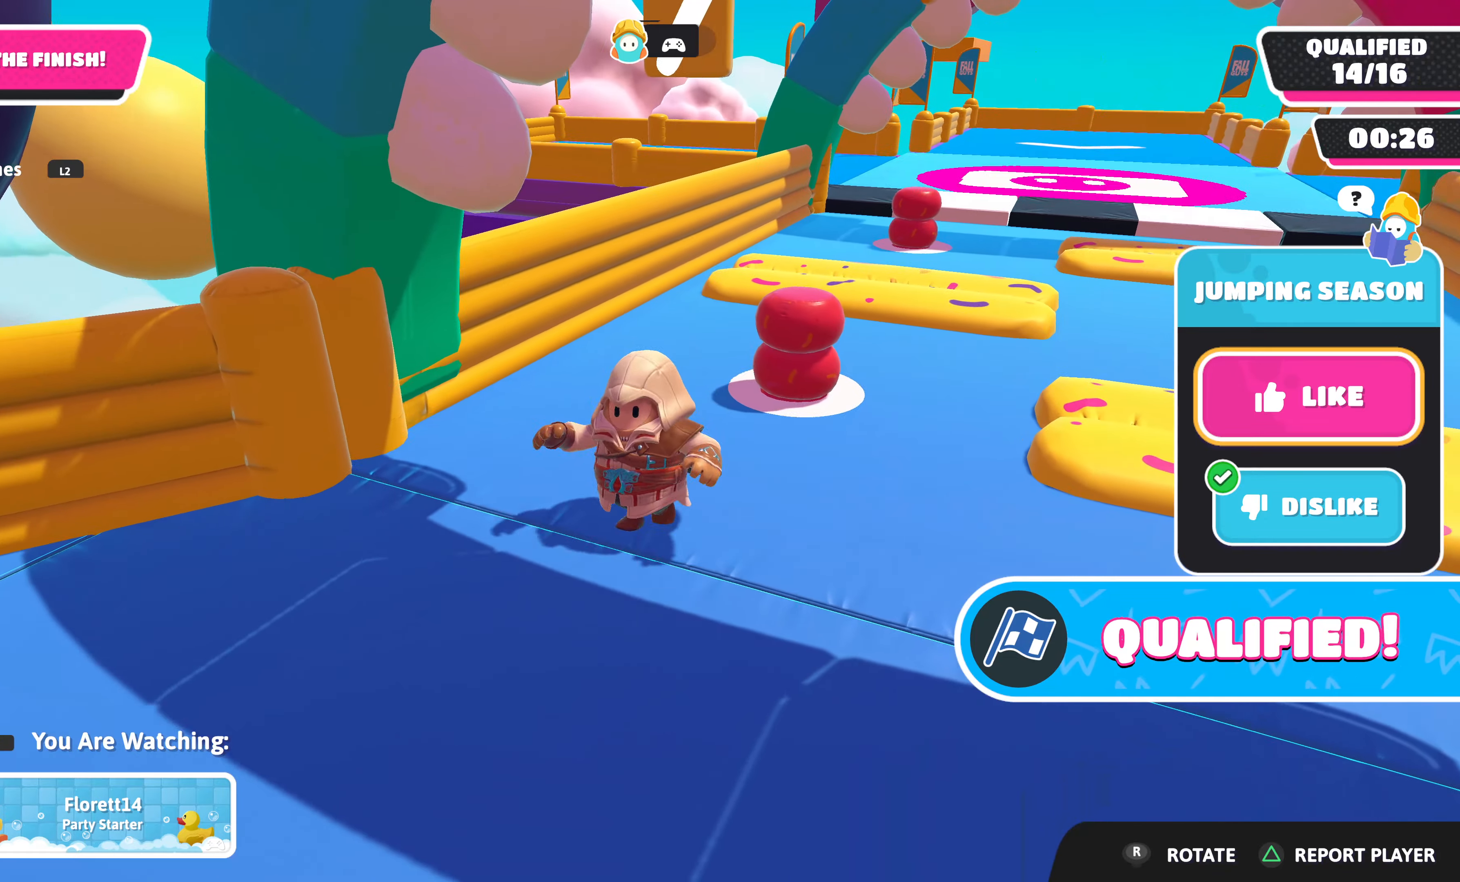
{"buttons": [], "left_stick": "center", "right_stick": "center", "events": [[67, "right_stick", "left"], [217, "R1", "down"], [317, "R1", "up"], [350, "right_stick", "center"]]}
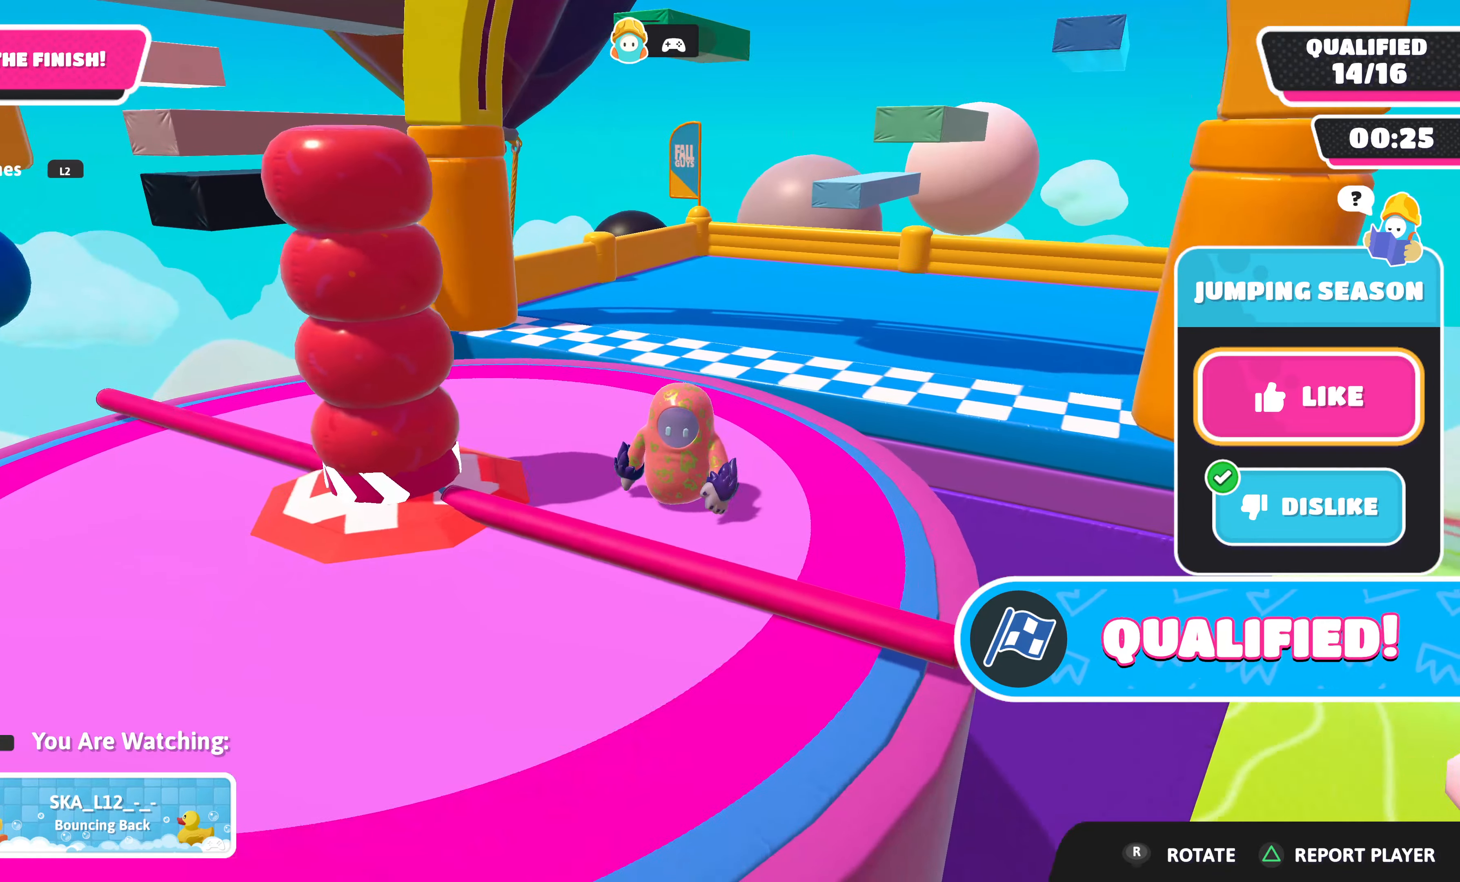
{"buttons": [], "left_stick": "center", "right_stick": "center", "events": [[150, "R1", "down"], [233, "R1", "up"]]}
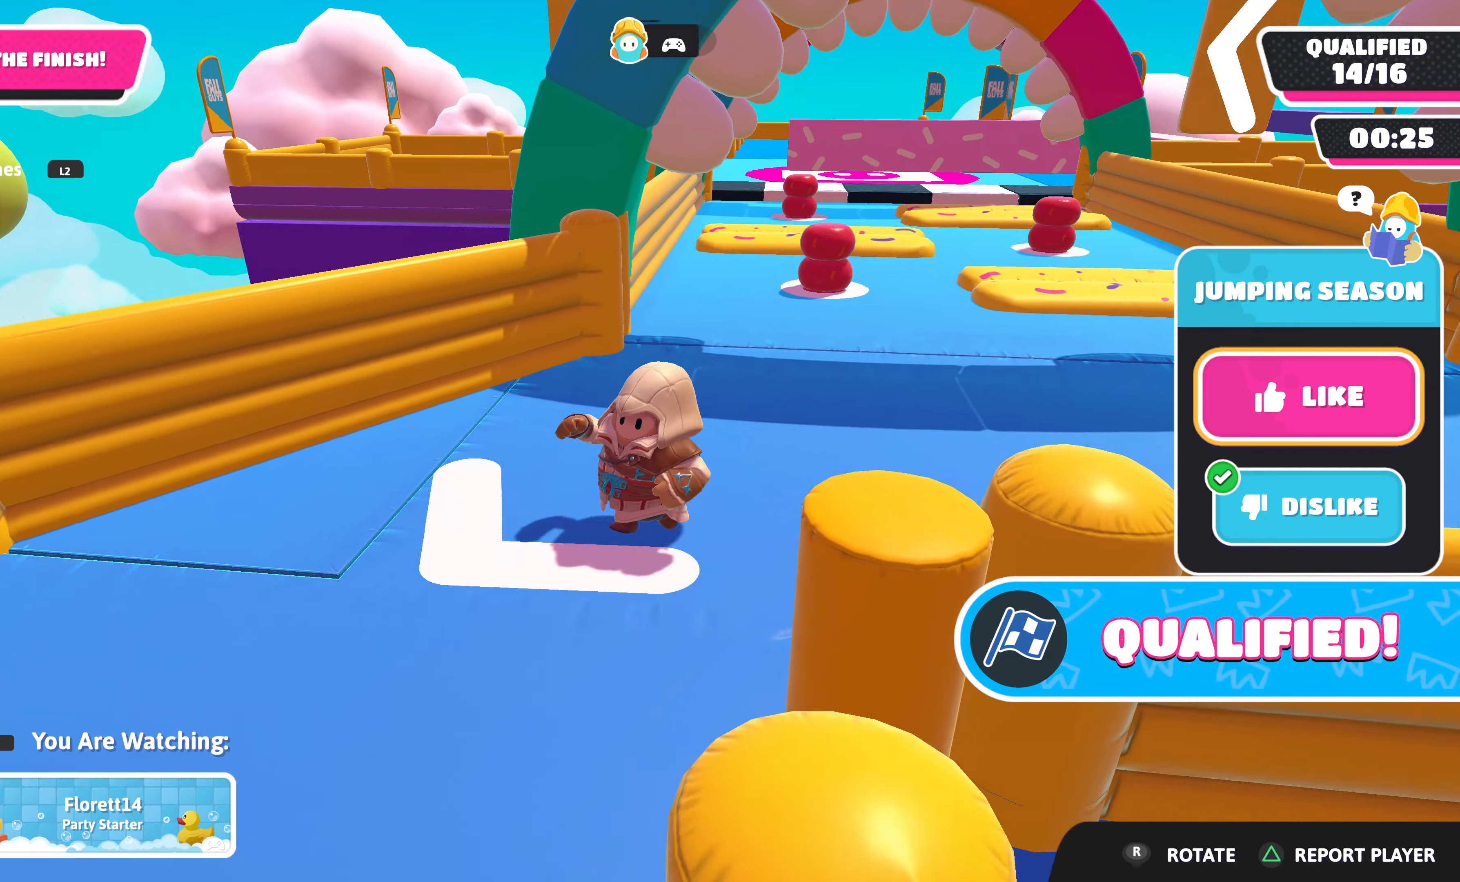
{"buttons": [], "left_stick": "center", "right_stick": "left", "events": [[67, "right_stick", "left"]]}
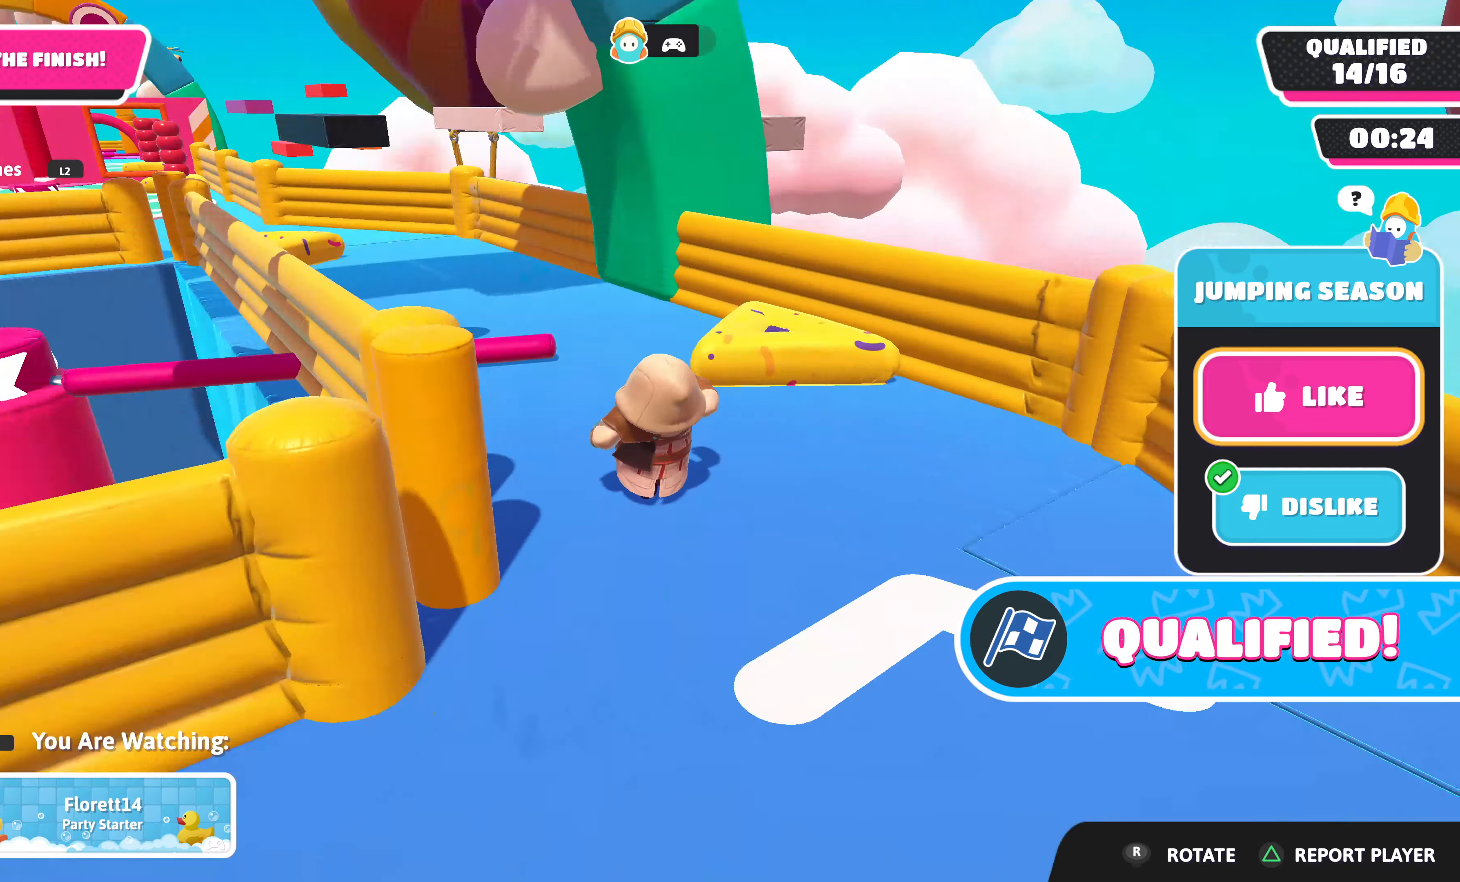
{"buttons": [], "left_stick": "center", "right_stick": "center", "events": [[117, "right_stick", "center"]]}
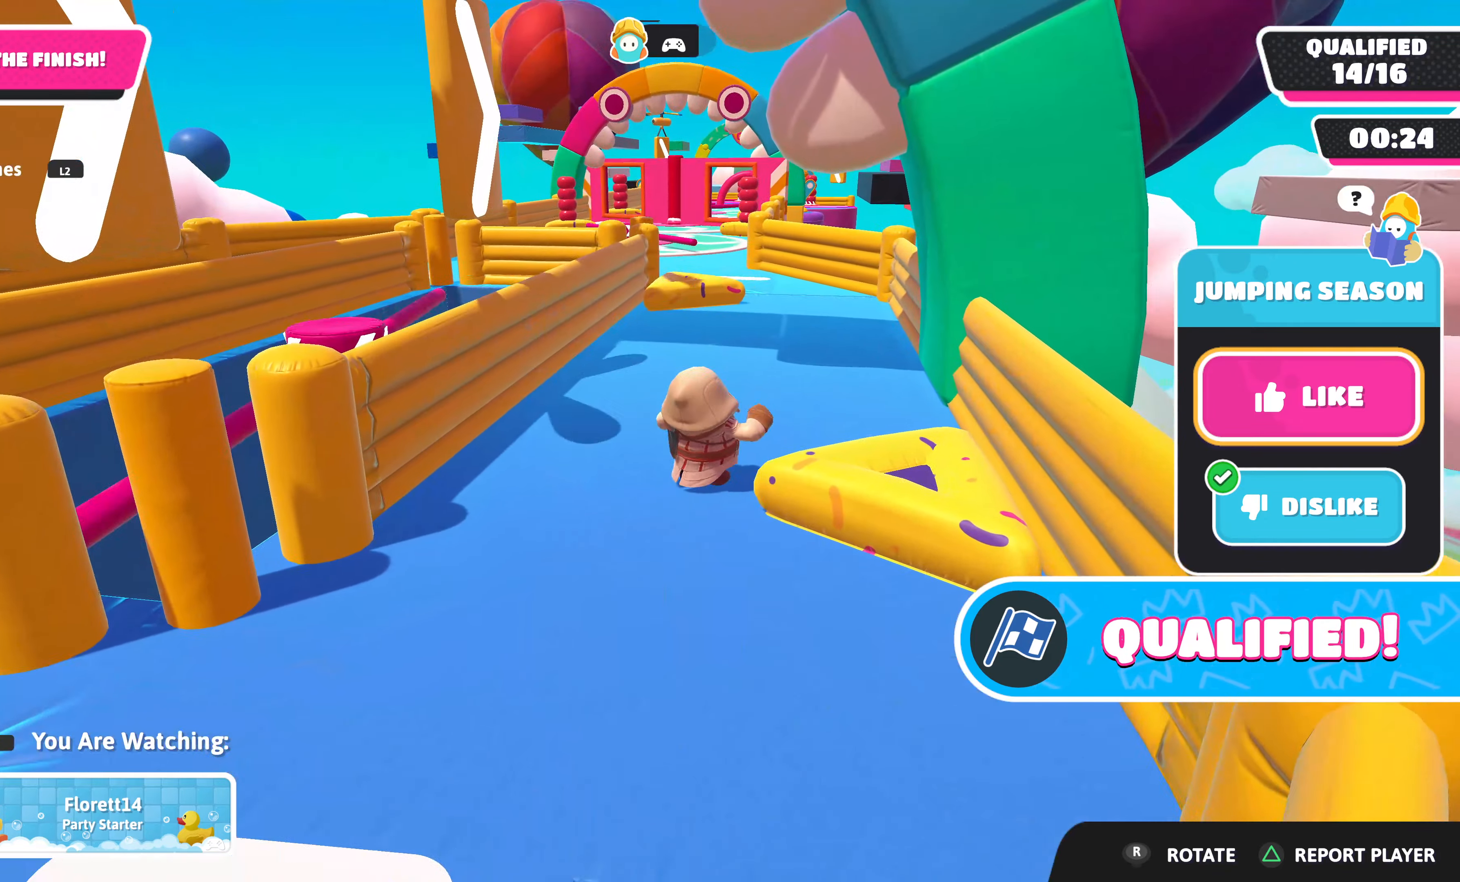
{"buttons": [], "left_stick": "center", "right_stick": "center", "events": []}
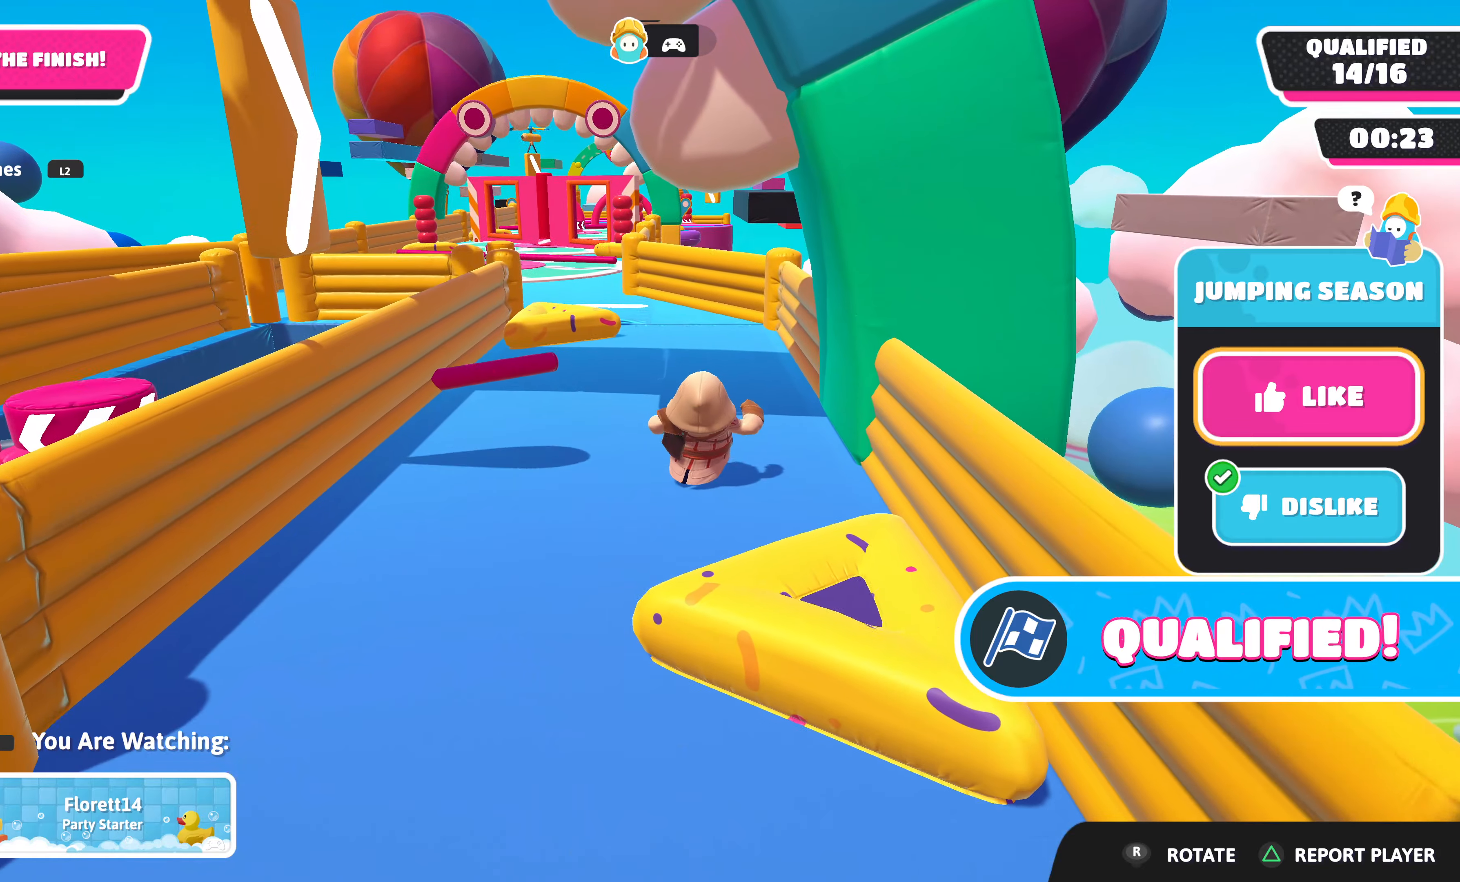
{"buttons": [], "left_stick": "center", "right_stick": "center", "events": []}
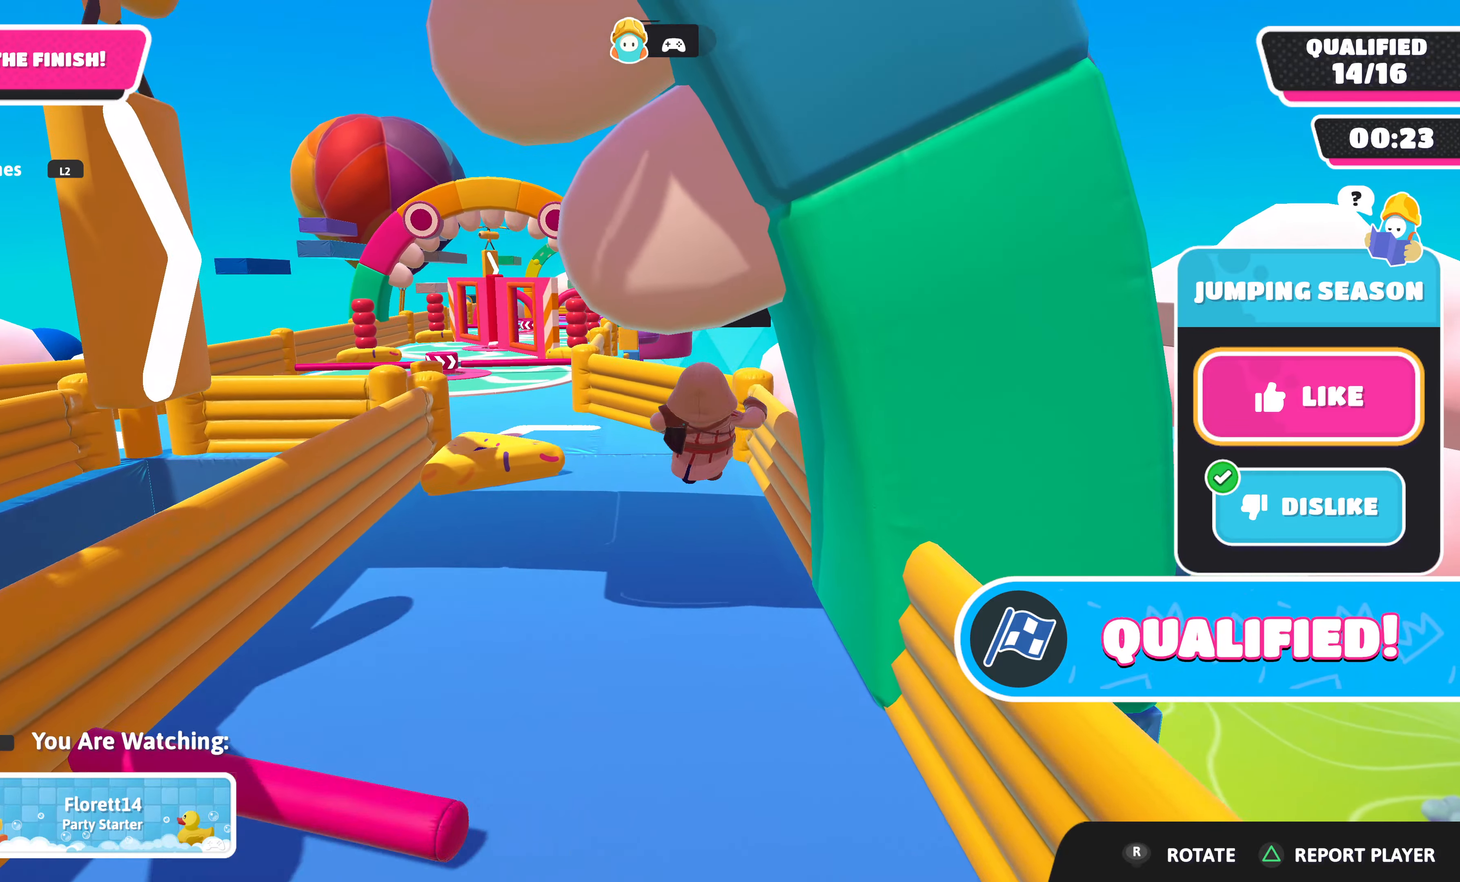
{"buttons": [], "left_stick": "center", "right_stick": "up", "events": [[300, "right_stick", "up"]]}
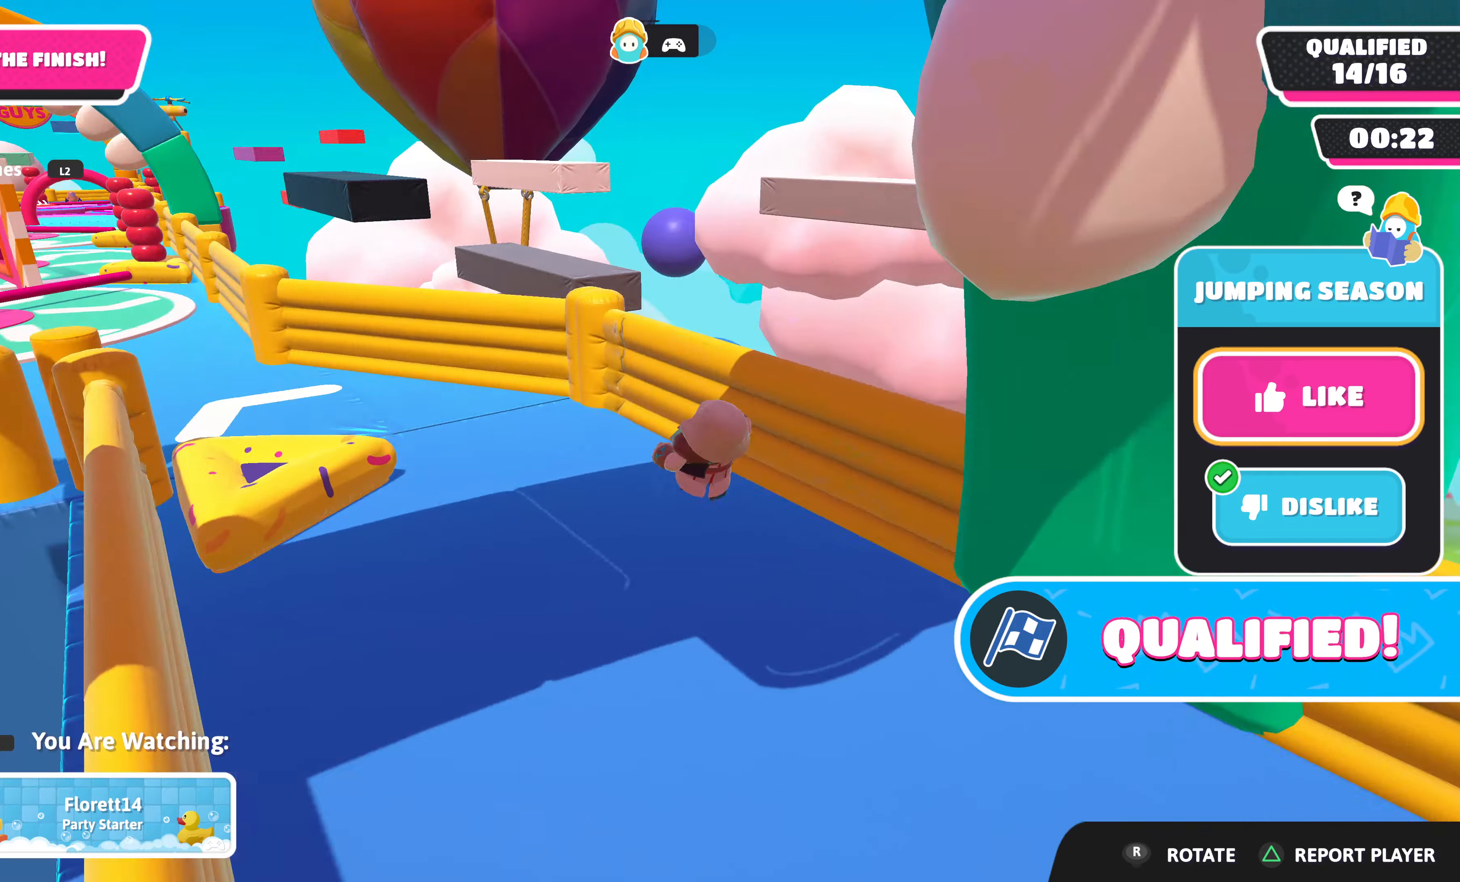
{"buttons": [], "left_stick": "center", "right_stick": "center", "events": [[17, "right_stick", "center"]]}